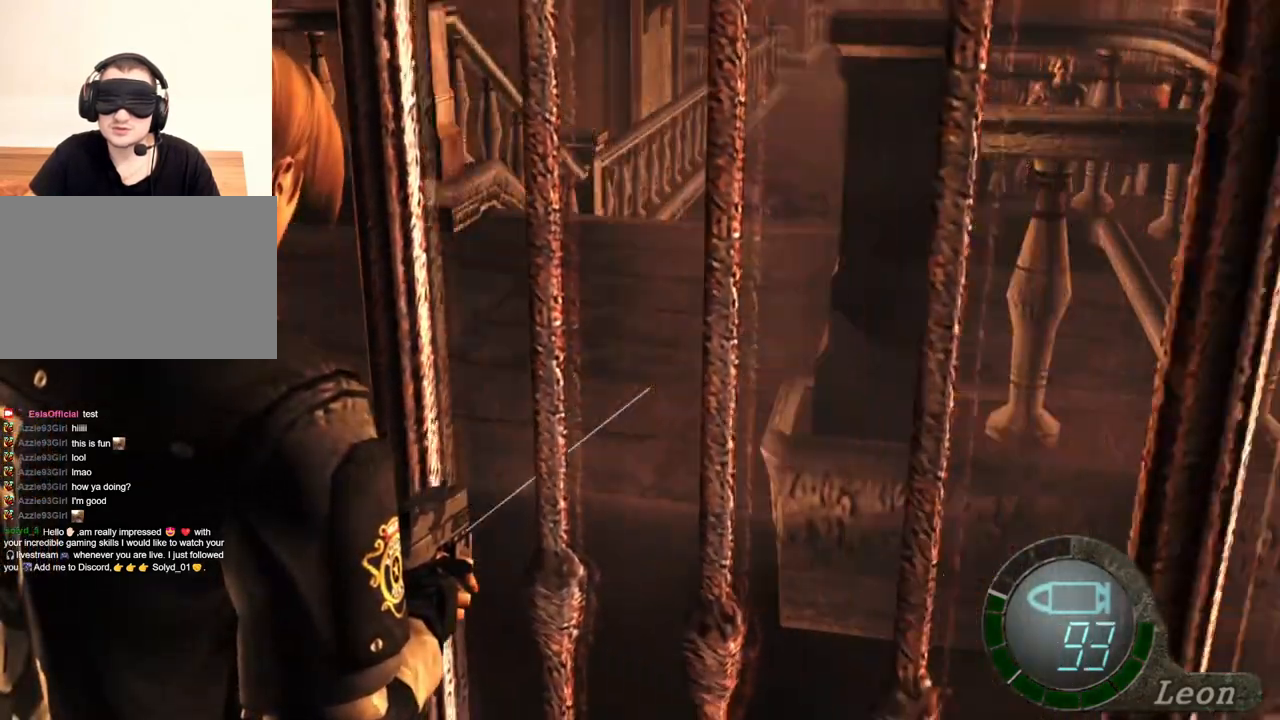
Gameplay with keyboard and mouse; each line is a JSON object with the keys and mouse buttons held at the frame after it. "events" lists presses ("down") and releases ("up") of "1", "2", "3", "4", "5", "a", "alt", "b", "c", "ctrl", "d", "e", "f", "g", "q", "r", "s", "shift", "space", "t", "tab", "tilde", "v", "w", "x", "z", "mouse_left", "mouse_wheel", "mouse_right", "mouse_mb4" and "mouse_mb5" between this image and that frame as [ms after this image, input, new state], when the widget could be followed in between. "mouse_left", "mouse_wheel", "mouse_right", "mouse_mb4", "mouse_mb5" = the "left", "wheel", "right", "mb4", "mb5" buttons of the "mouse" list. No other keys are recorded. "wheel" means that the mouse wheel is clicked or scrolled. Mouse movement is not recorded.
{"keys": [], "mouse": ["right"], "events": []}
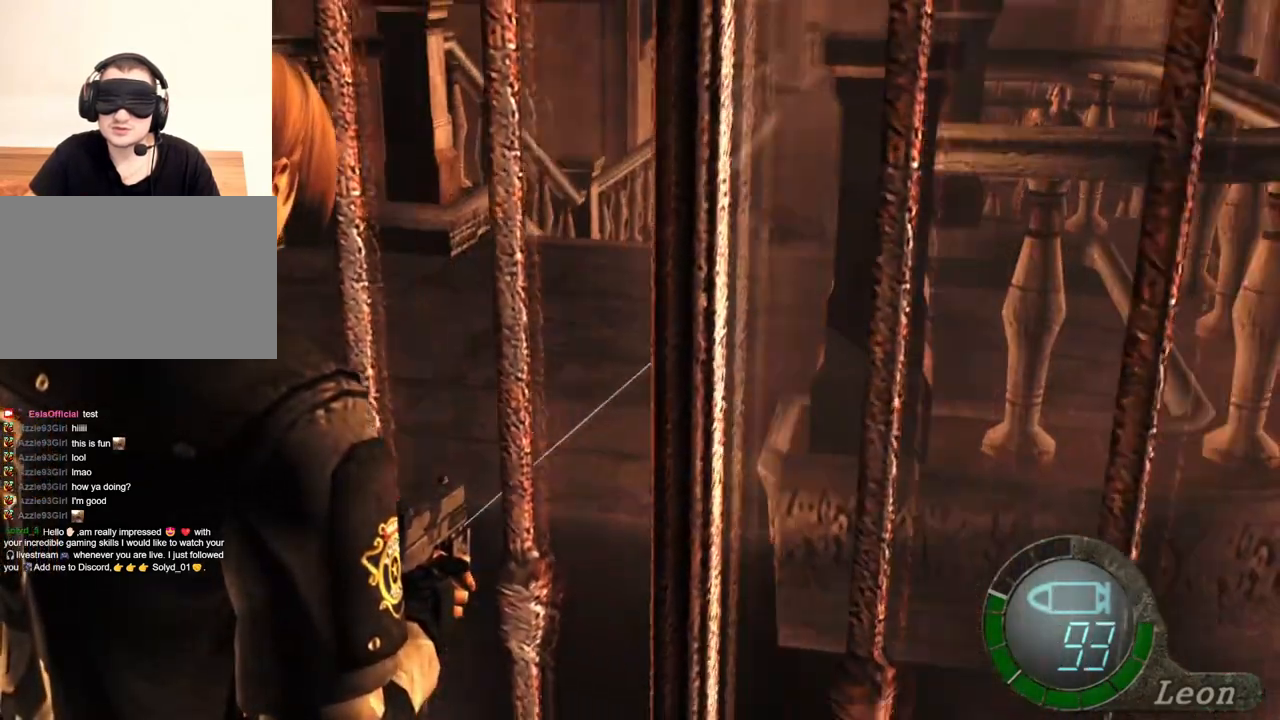
{"keys": [], "mouse": ["right"], "events": [[200, "mouse_left", "down"], [234, "mouse_left", "up"]]}
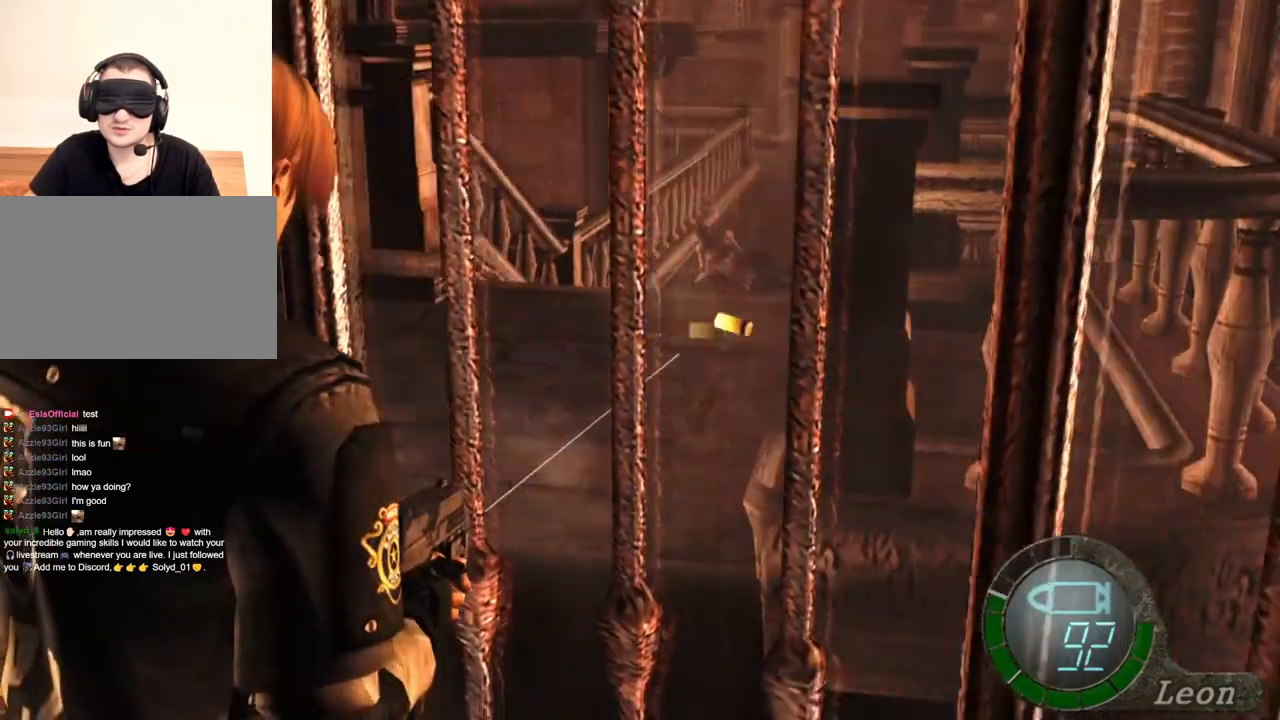
{"keys": [], "mouse": ["right"], "events": []}
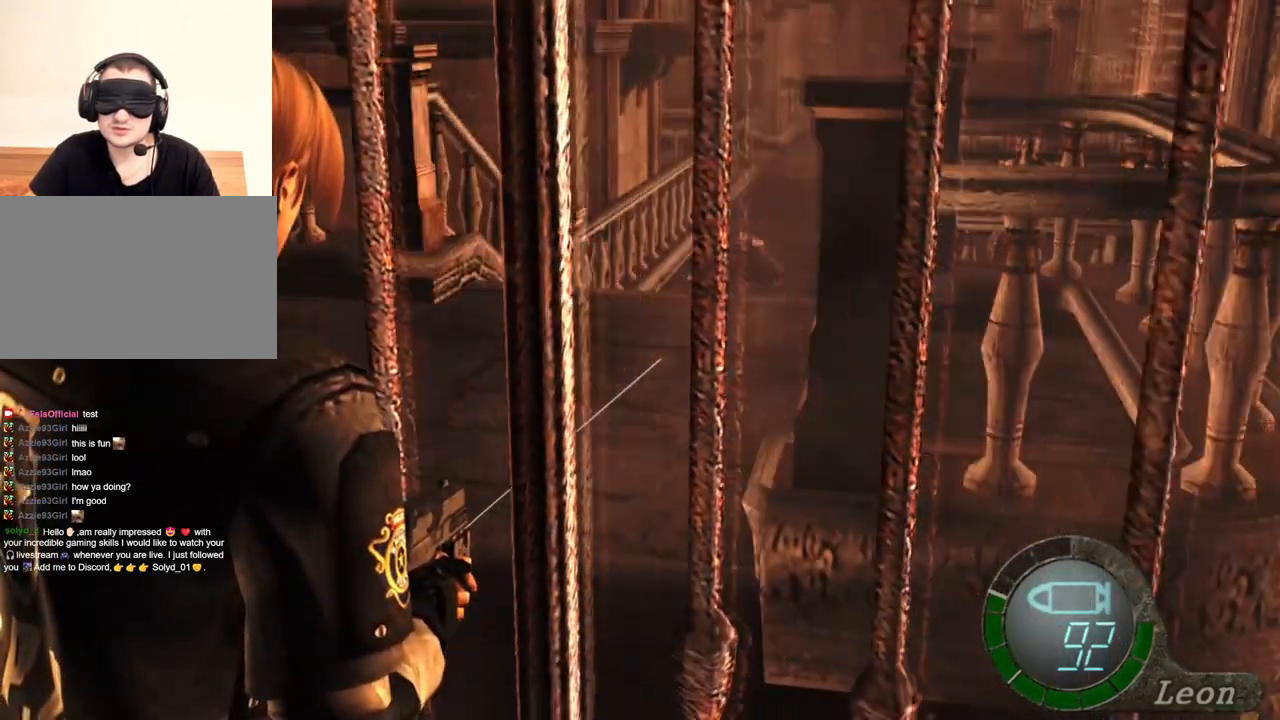
{"keys": ["tab"], "mouse": ["right"], "events": [[500, "tab", "down"]]}
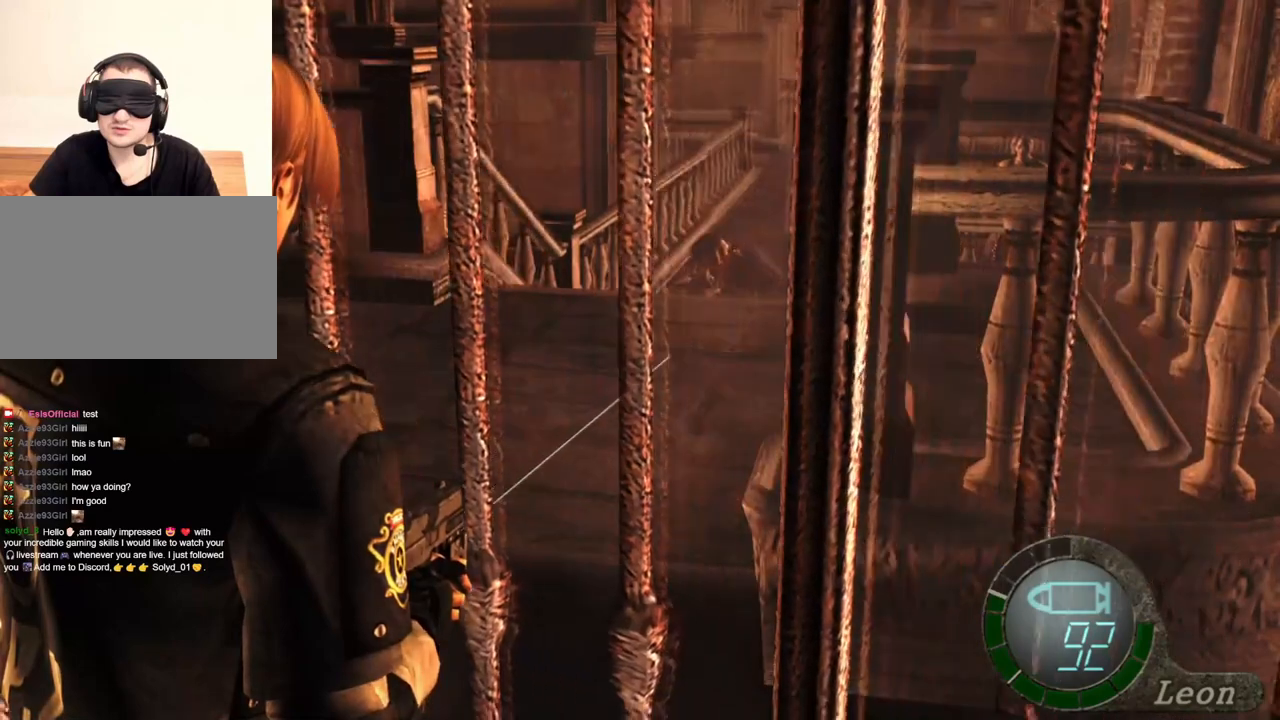
{"keys": [], "mouse": ["right"], "events": [[134, "tab", "up"]]}
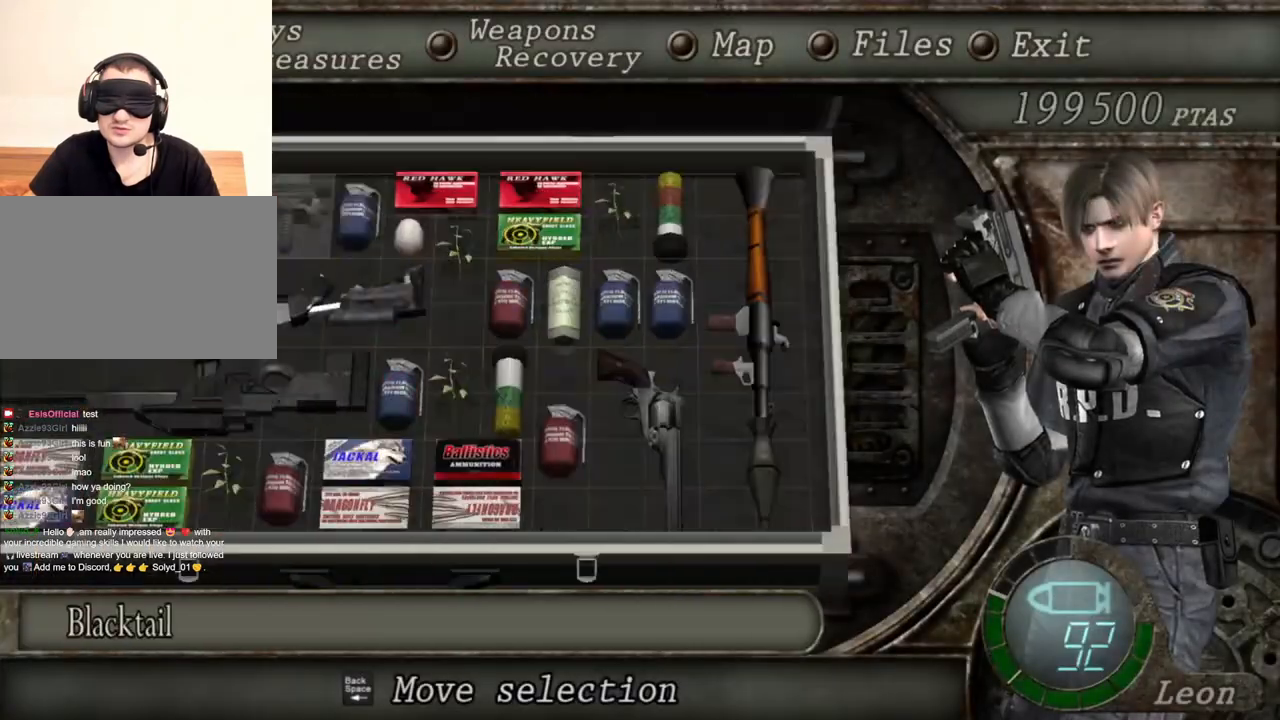
{"keys": [], "mouse": ["right"], "events": []}
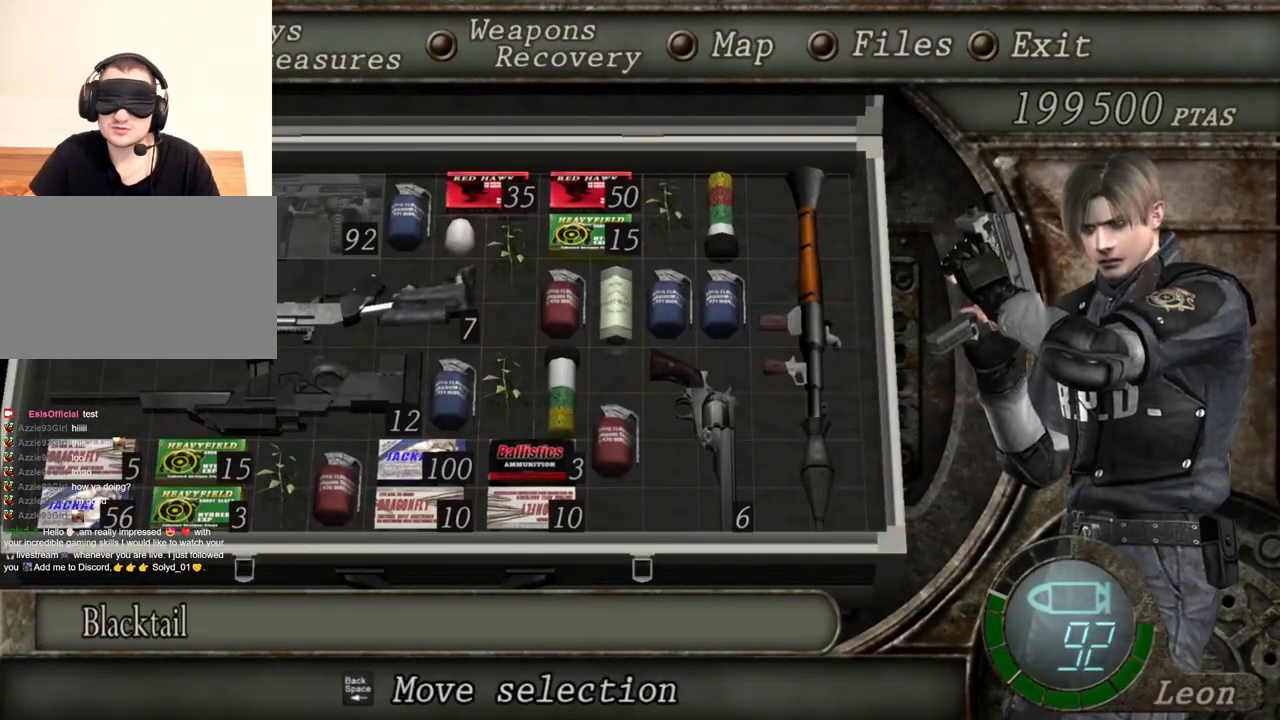
{"keys": [], "mouse": ["right"], "events": []}
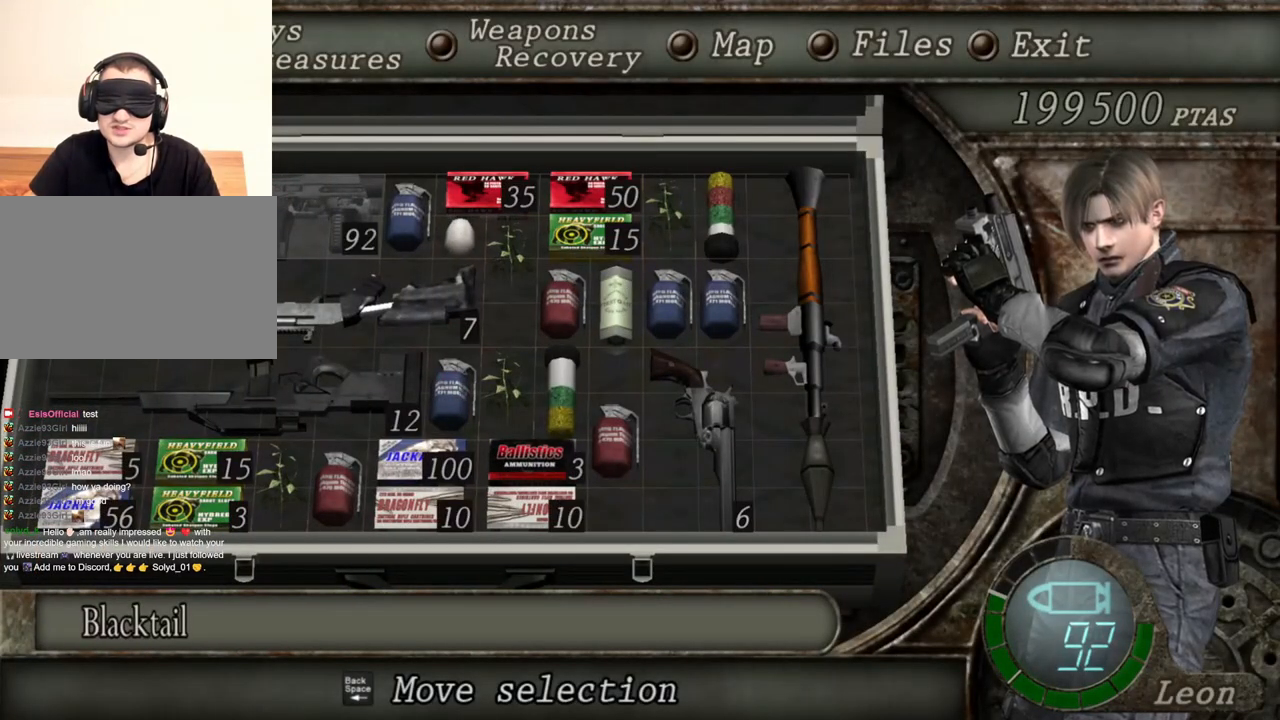
{"keys": [], "mouse": ["right"], "events": []}
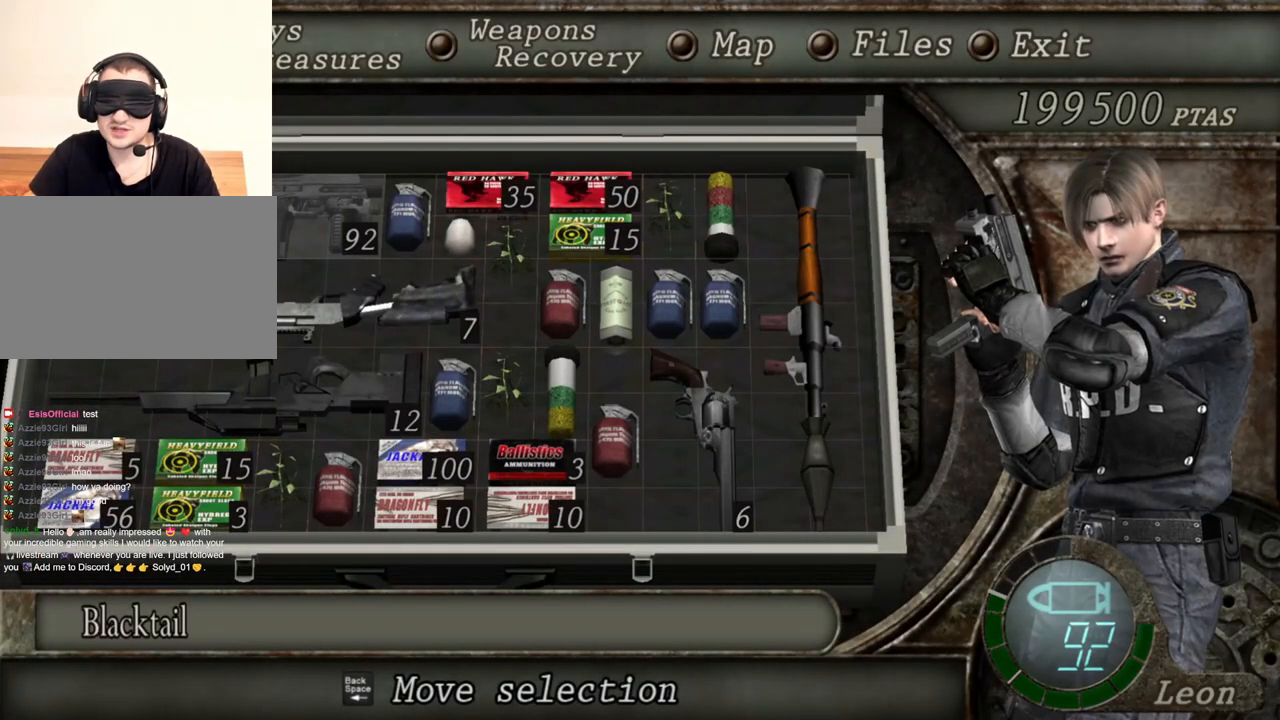
{"keys": [], "mouse": ["right"], "events": []}
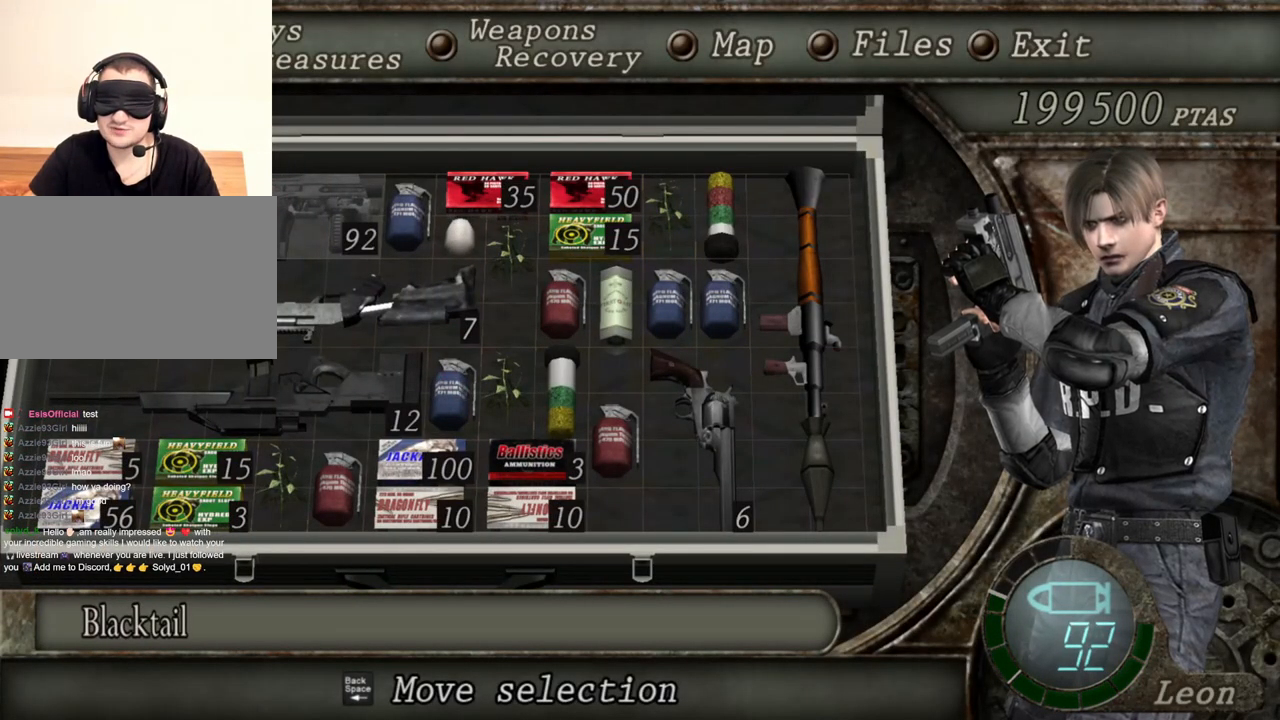
{"keys": [], "mouse": ["right"], "events": []}
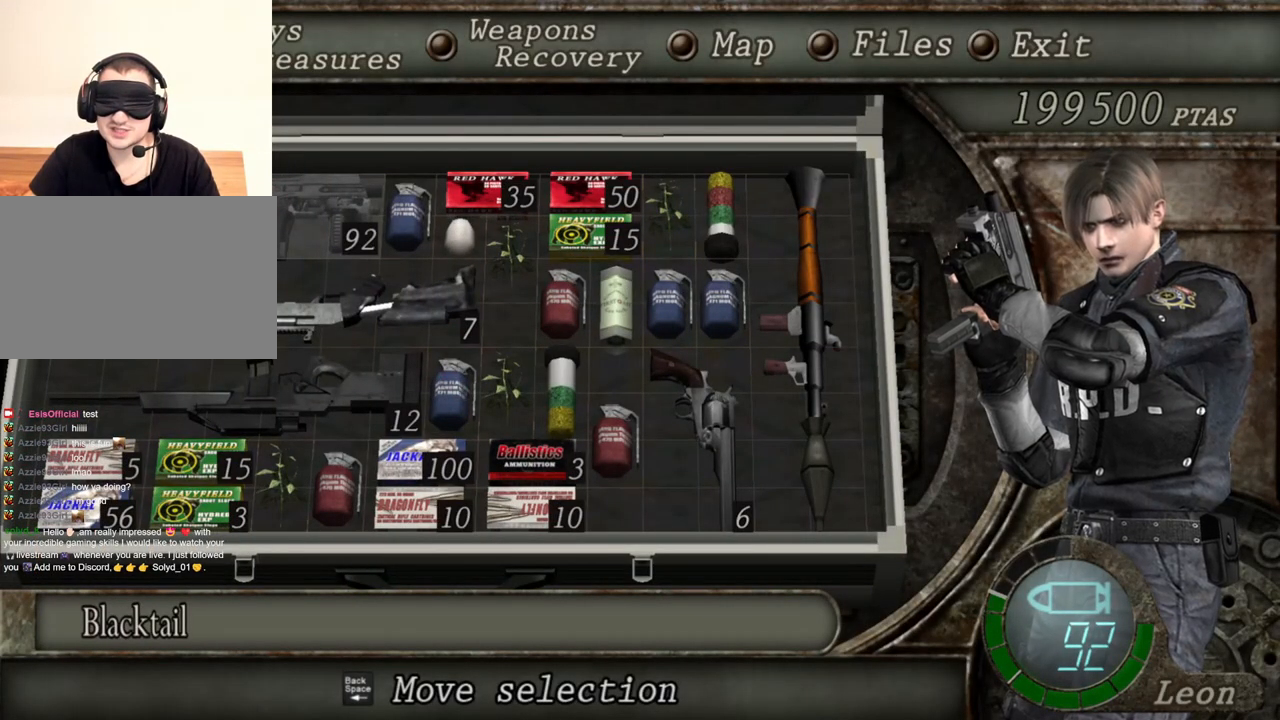
{"keys": [], "mouse": ["right"], "events": []}
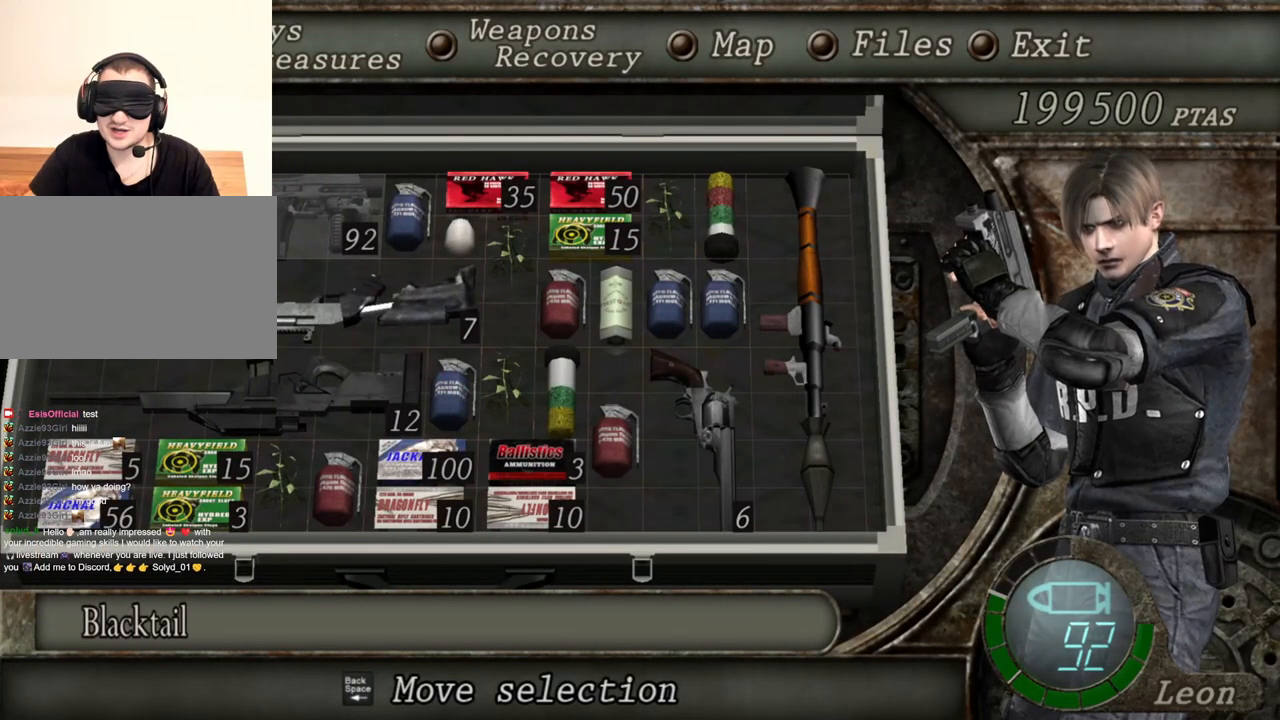
{"keys": [], "mouse": ["right"], "events": []}
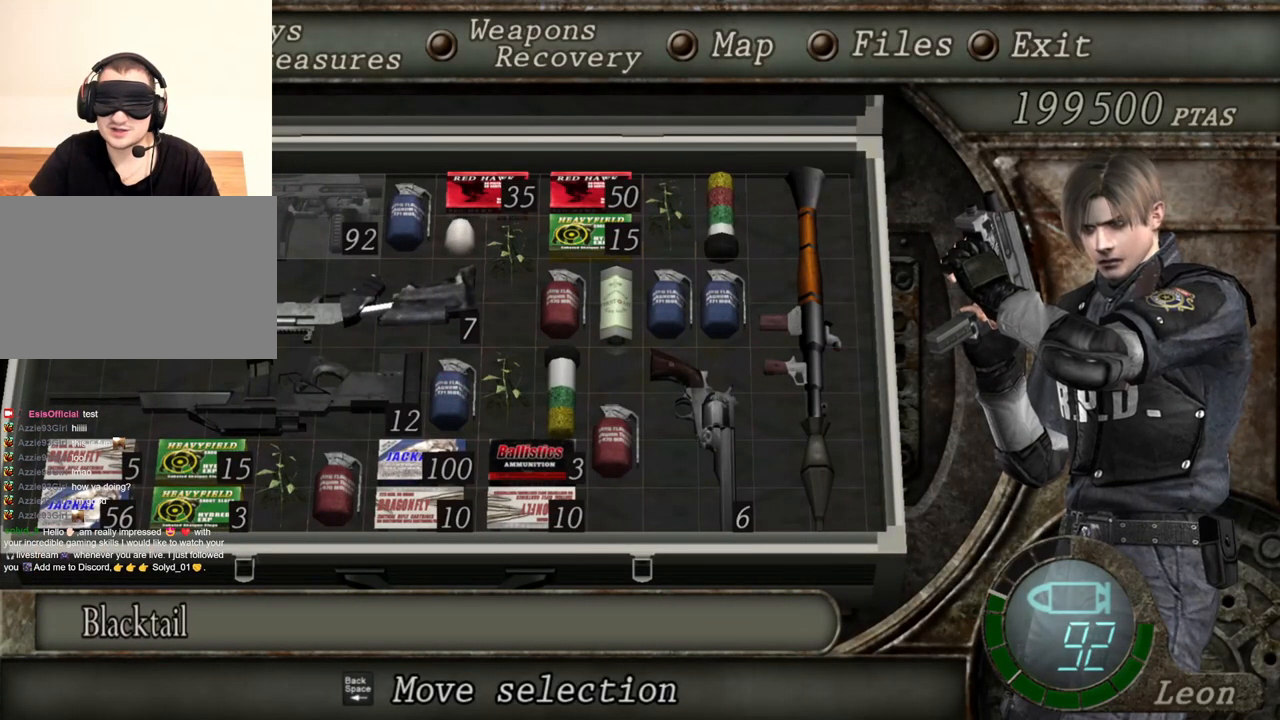
{"keys": [], "mouse": ["right"], "events": []}
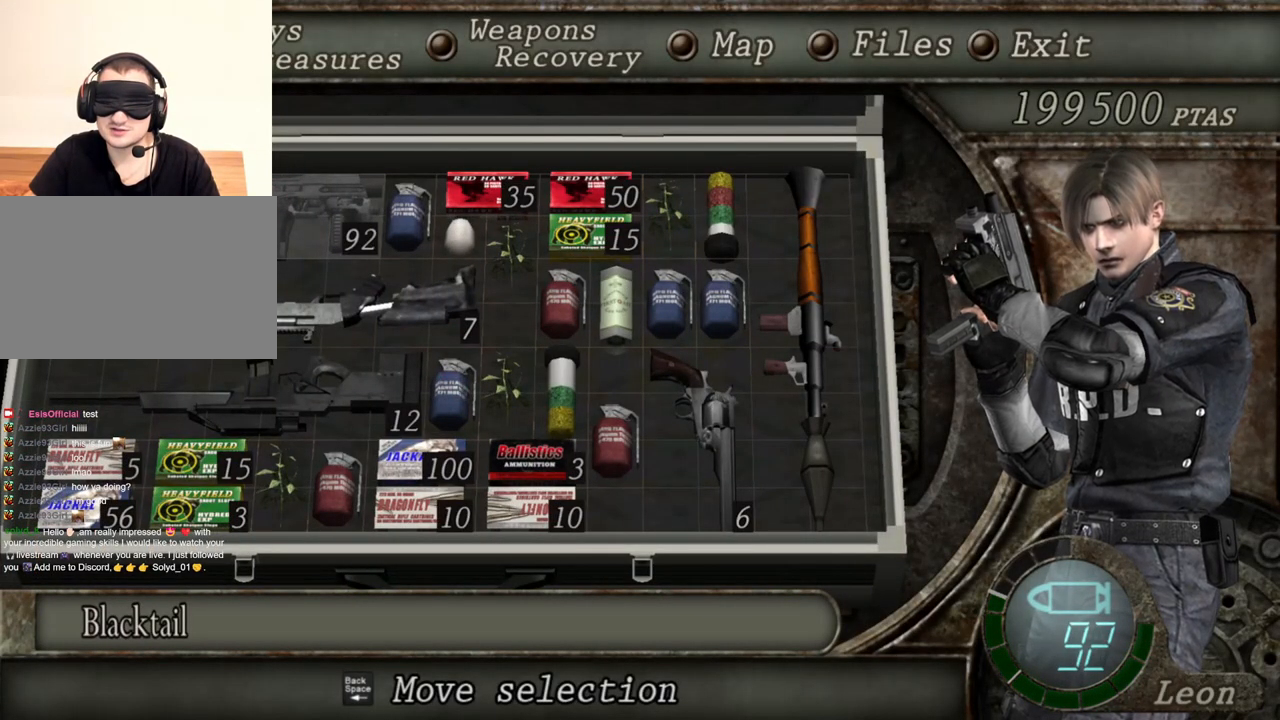
{"keys": [], "mouse": ["right"], "events": []}
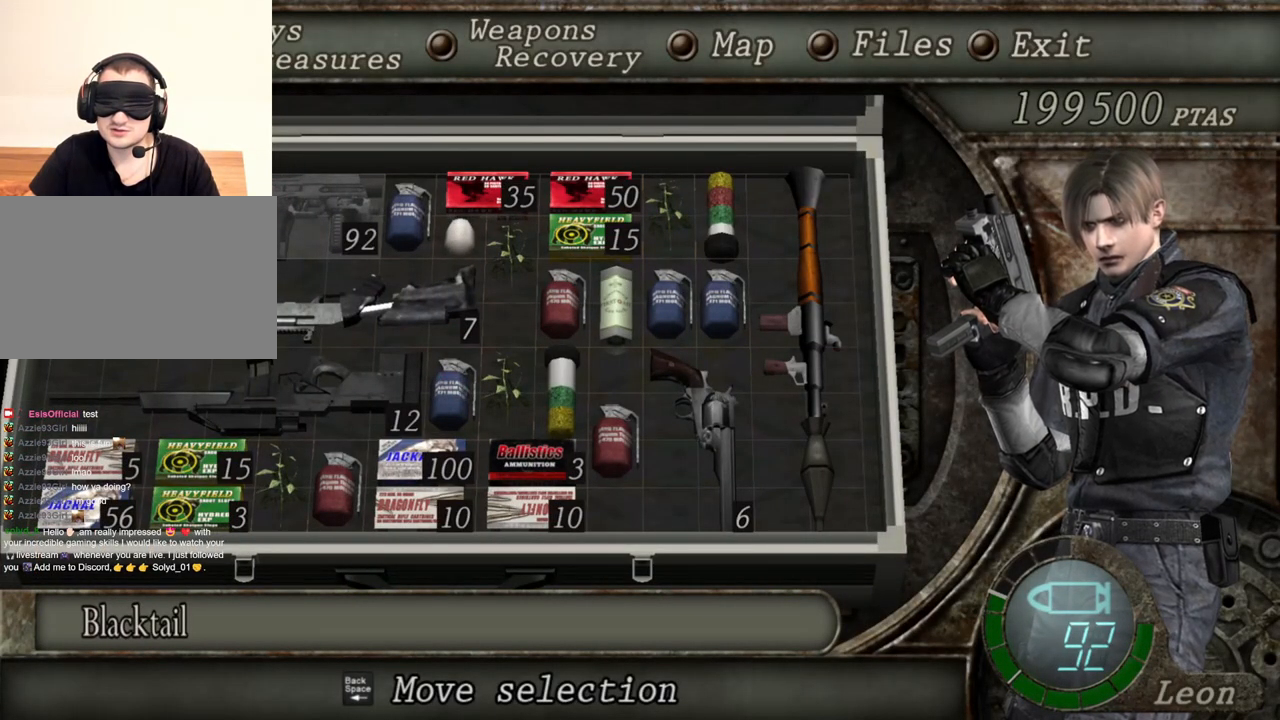
{"keys": [], "mouse": ["right"], "events": []}
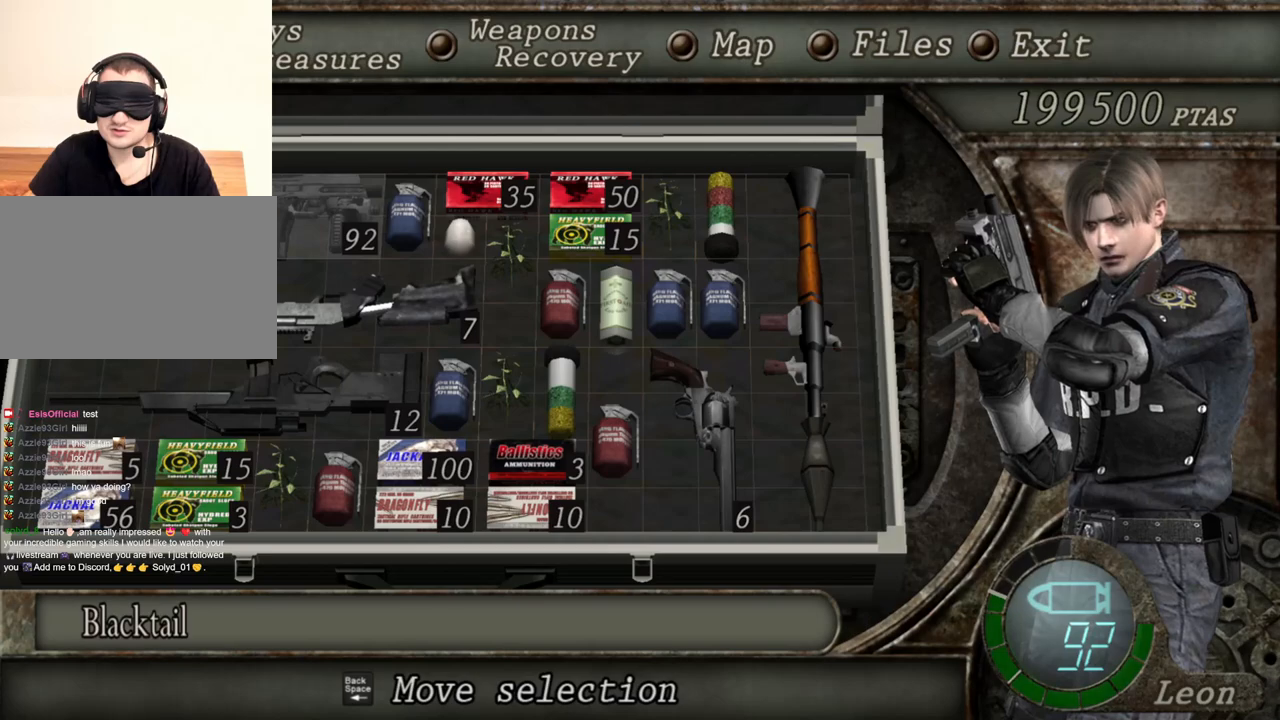
{"keys": [], "mouse": ["right"], "events": []}
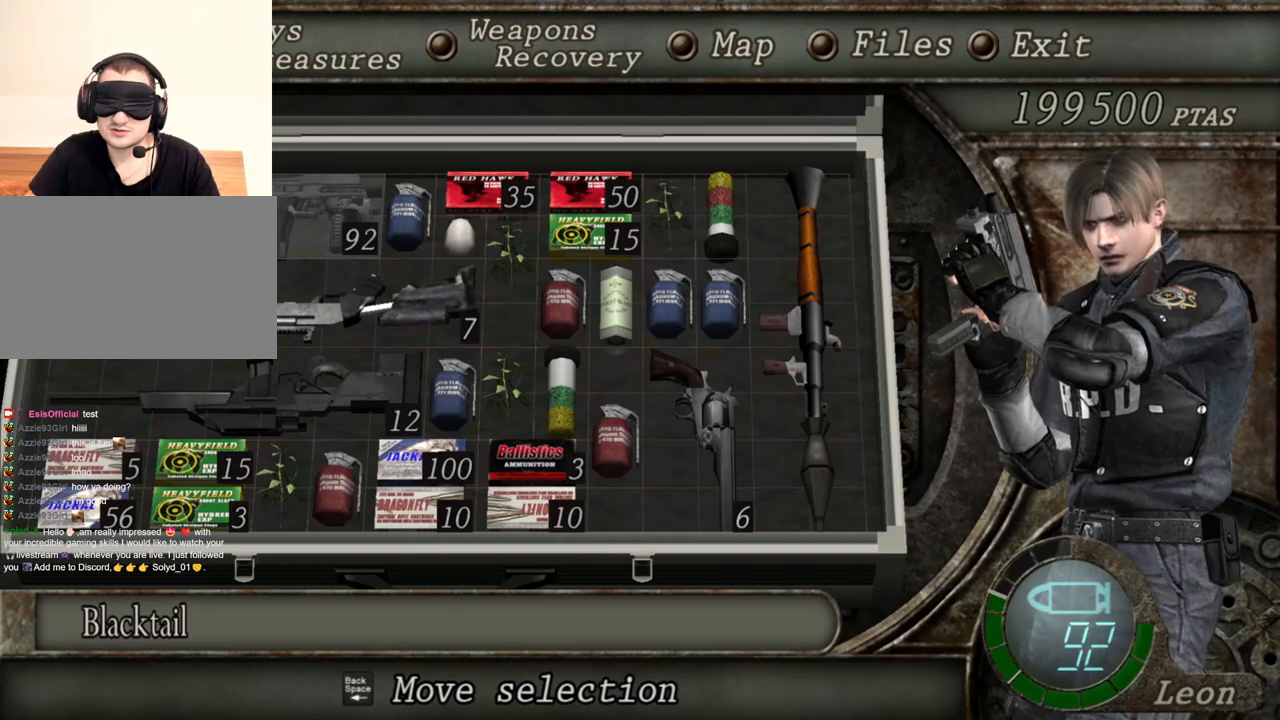
{"keys": [], "mouse": ["right"], "events": []}
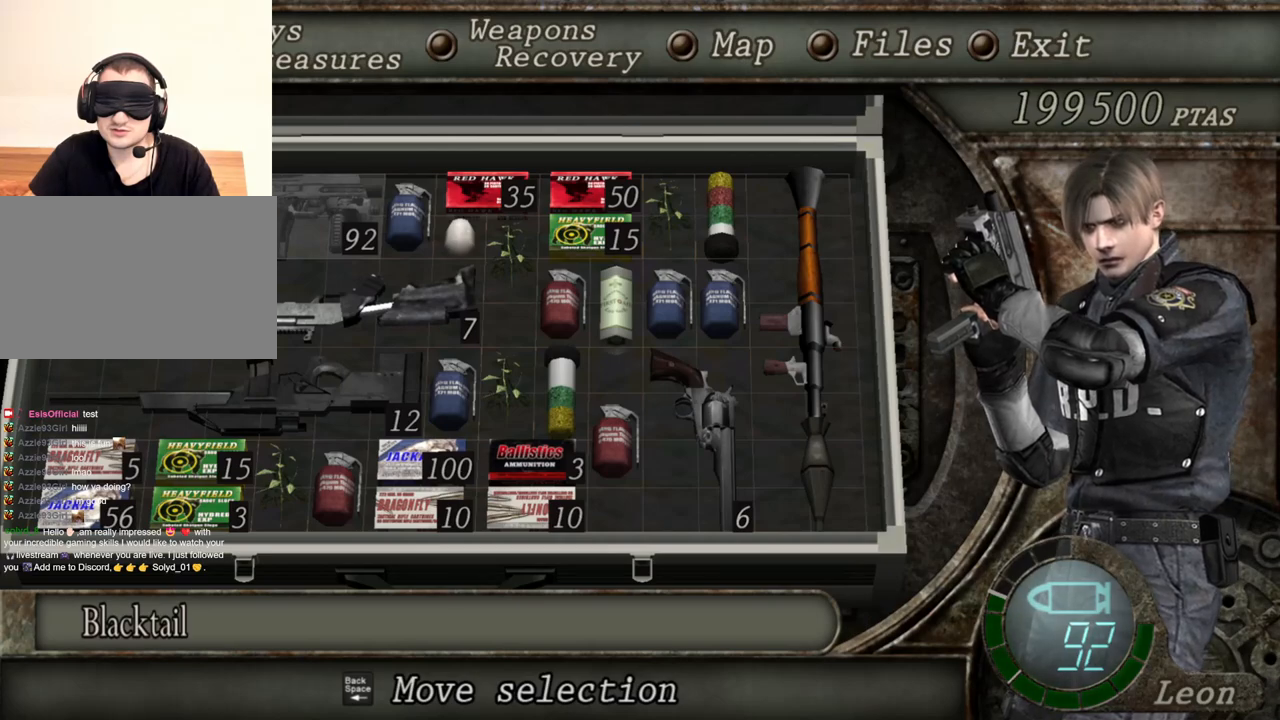
{"keys": [], "mouse": ["right"], "events": []}
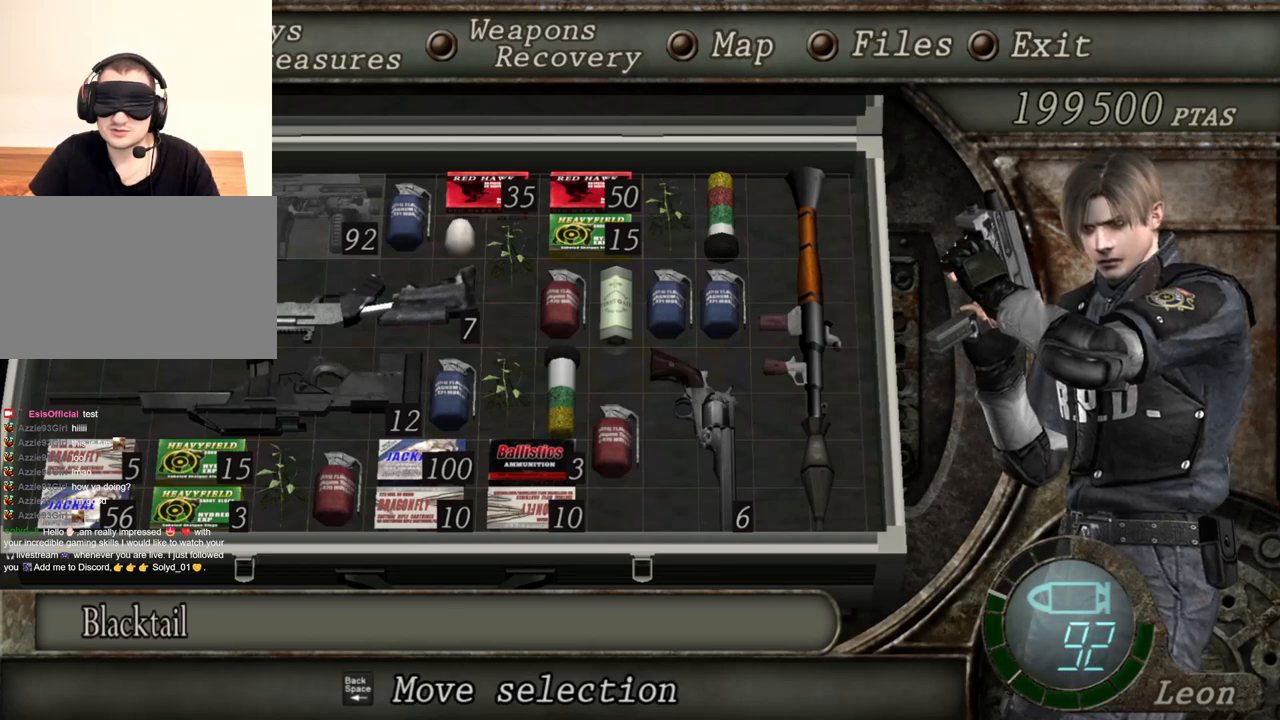
{"keys": [], "mouse": ["right"], "events": []}
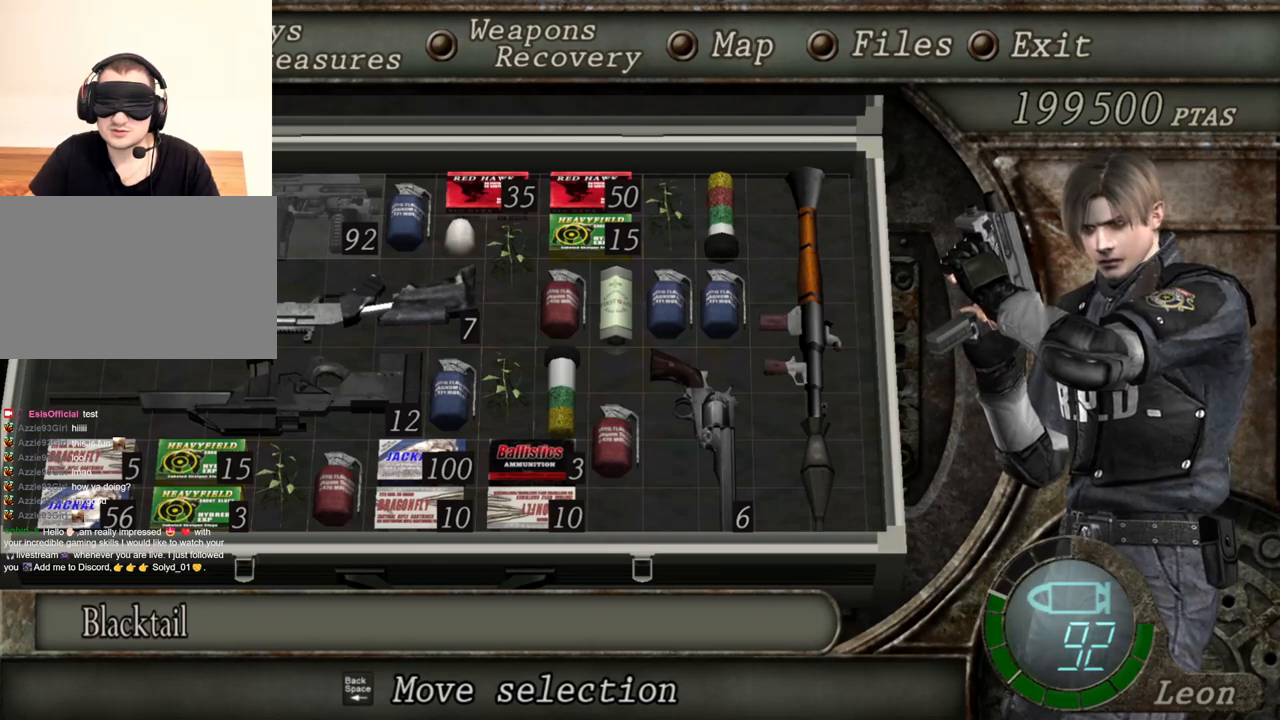
{"keys": [], "mouse": ["right"], "events": []}
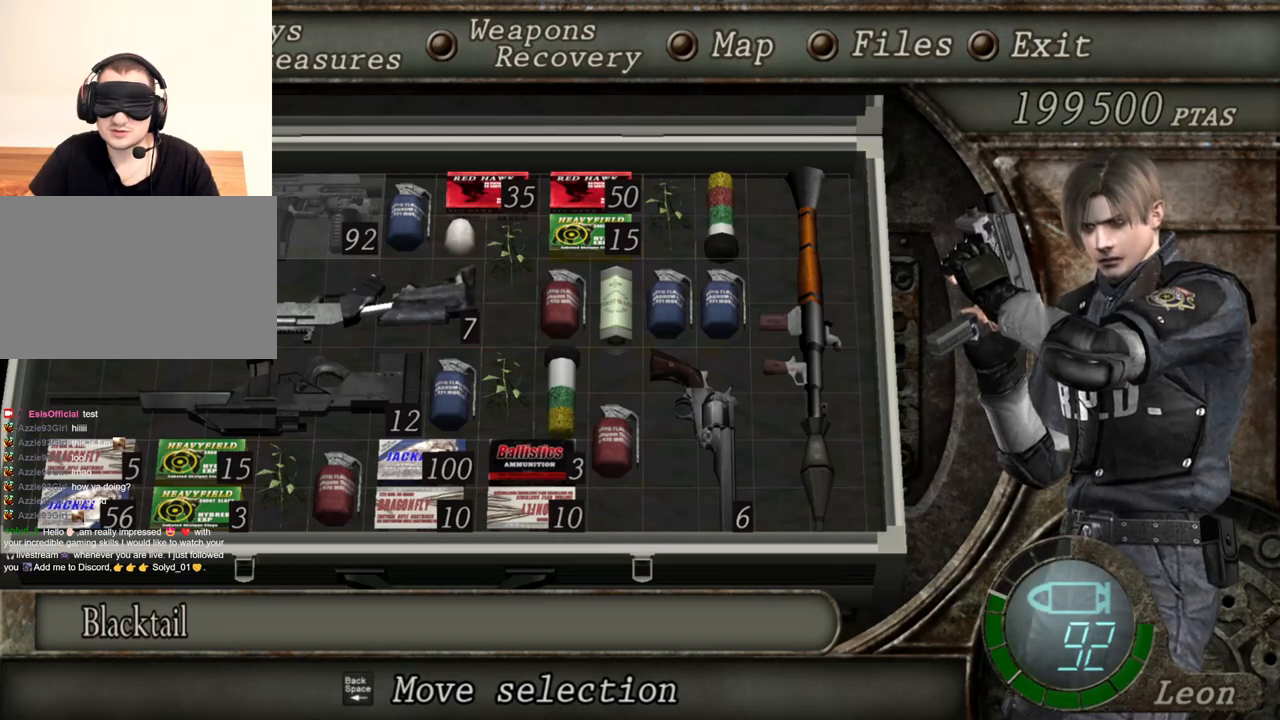
{"keys": [], "mouse": ["right"], "events": []}
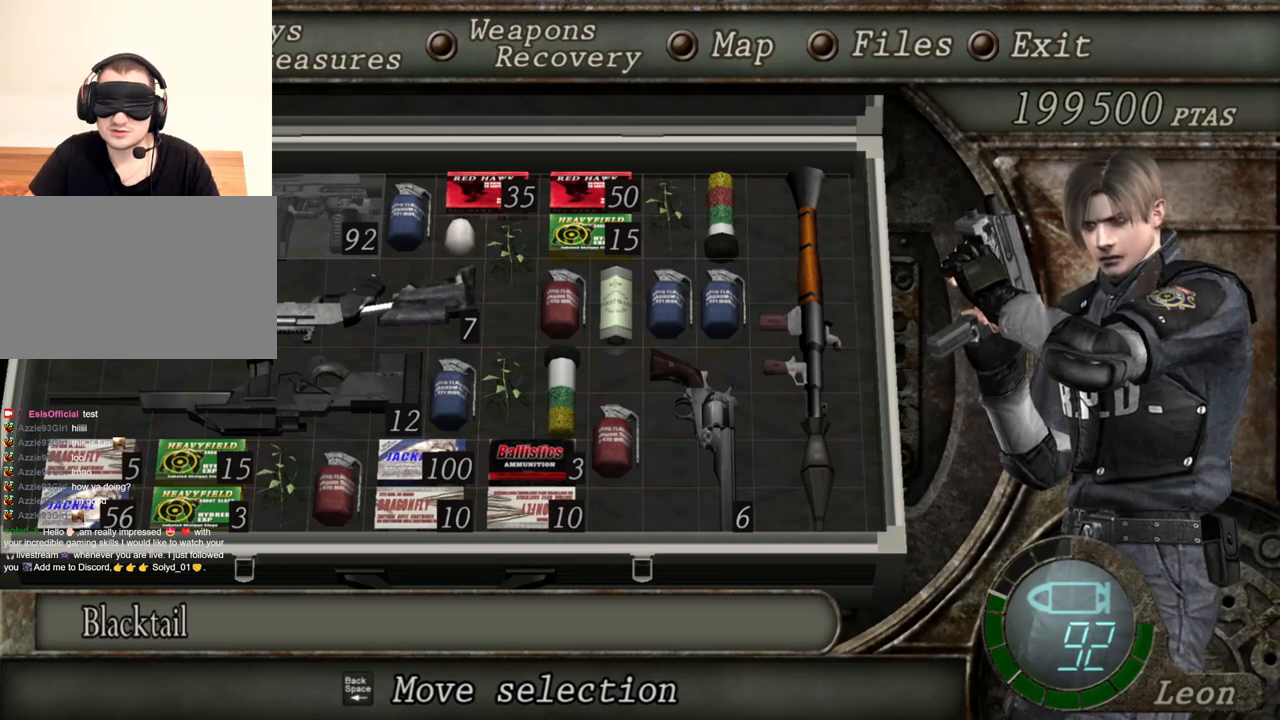
{"keys": [], "mouse": ["right"], "events": []}
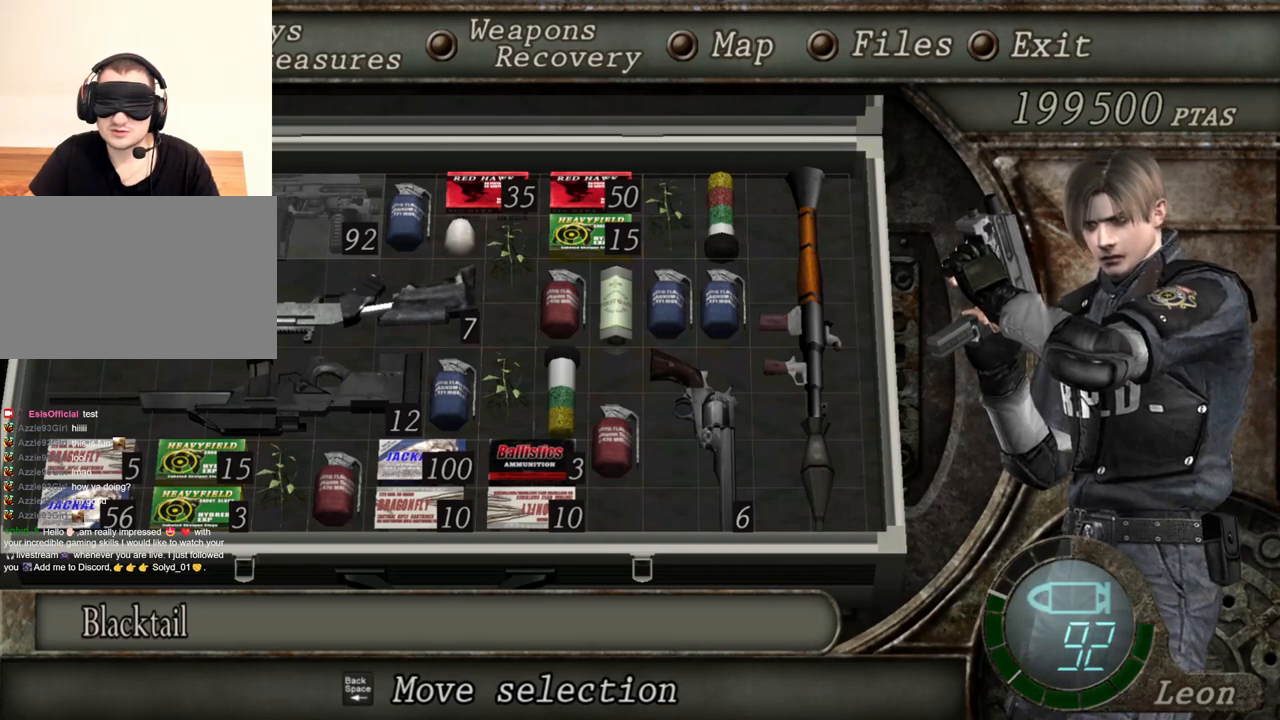
{"keys": [], "mouse": ["right"], "events": []}
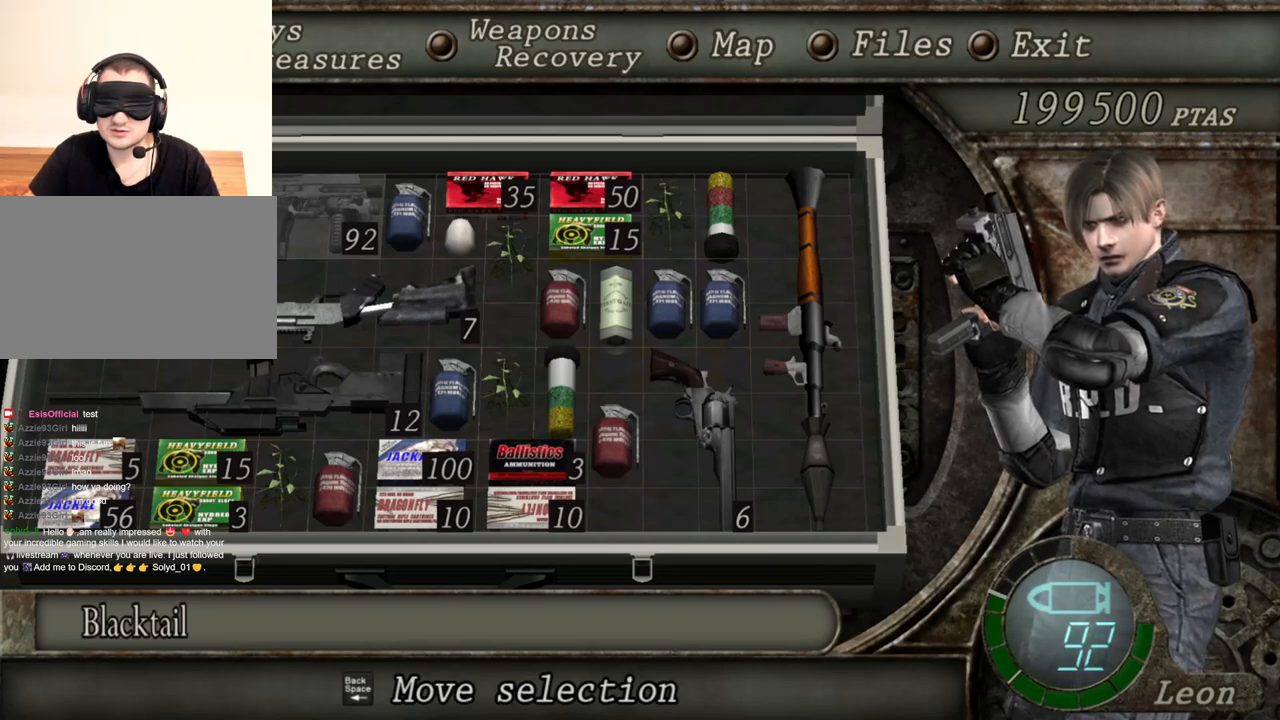
{"keys": ["tab"], "mouse": ["right"], "events": [[467, "tab", "down"]]}
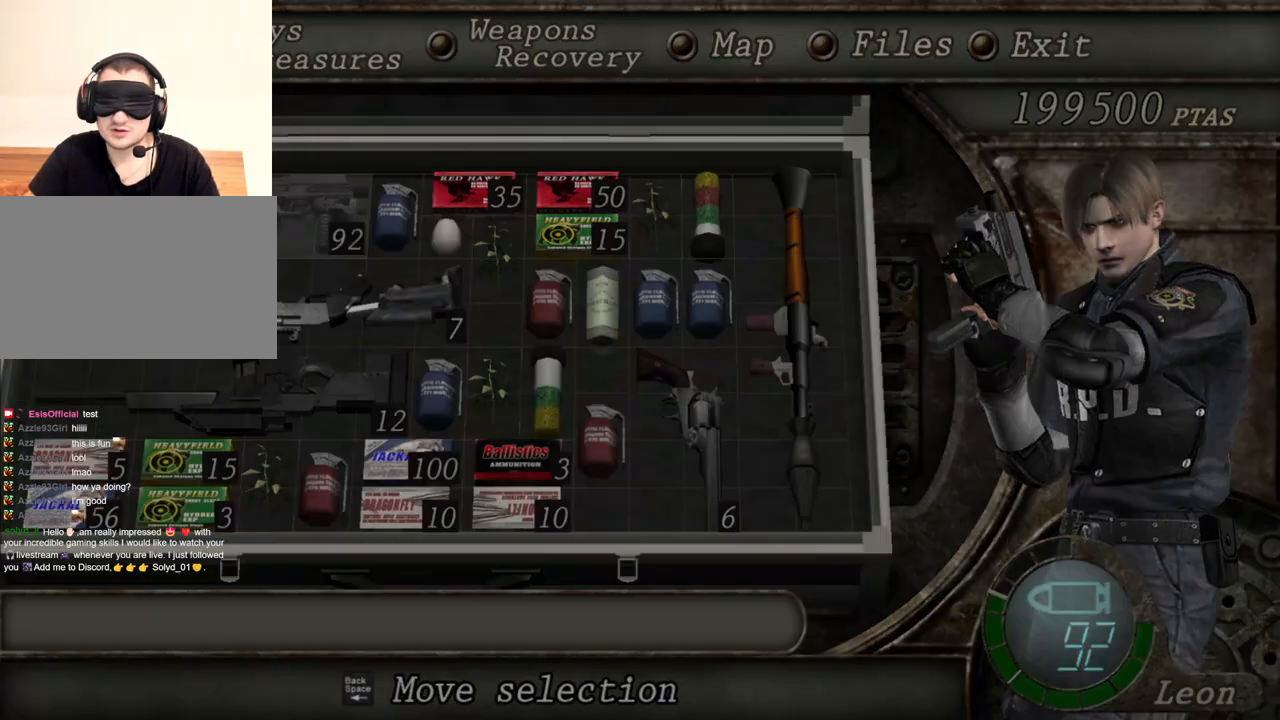
{"keys": [], "mouse": ["right"], "events": [[34, "tab", "up"]]}
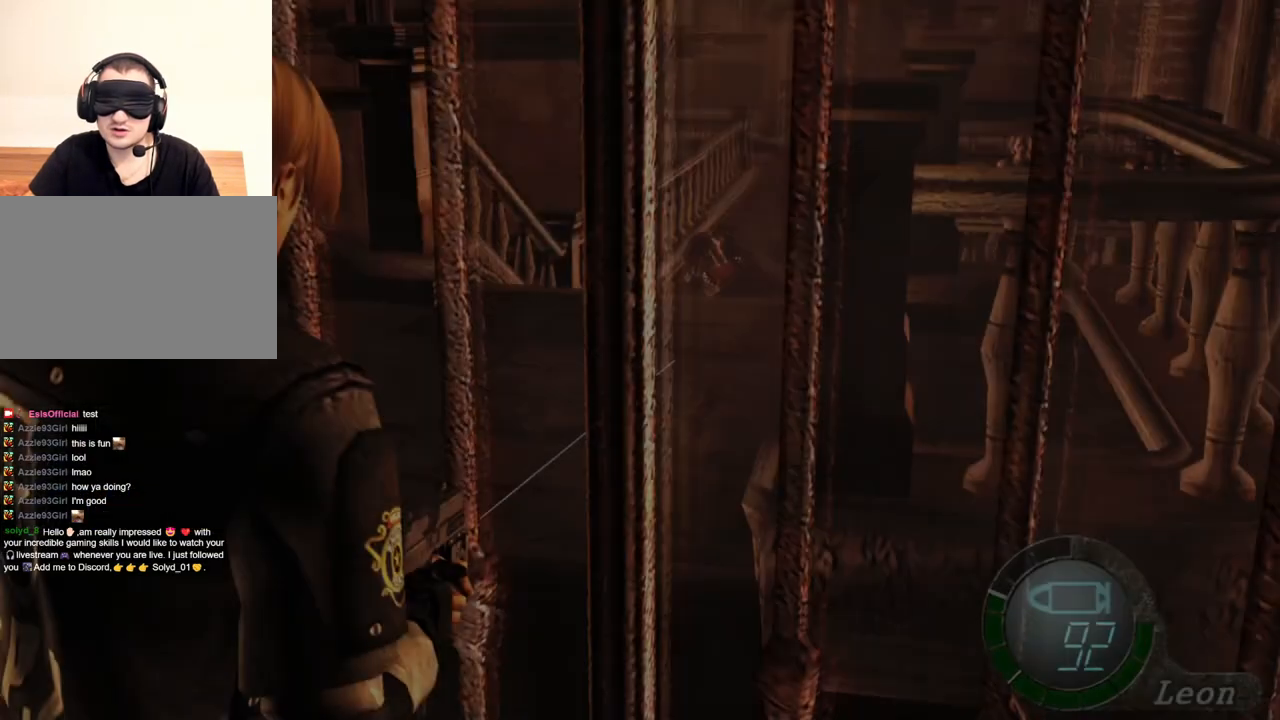
{"keys": [], "mouse": ["right"], "events": []}
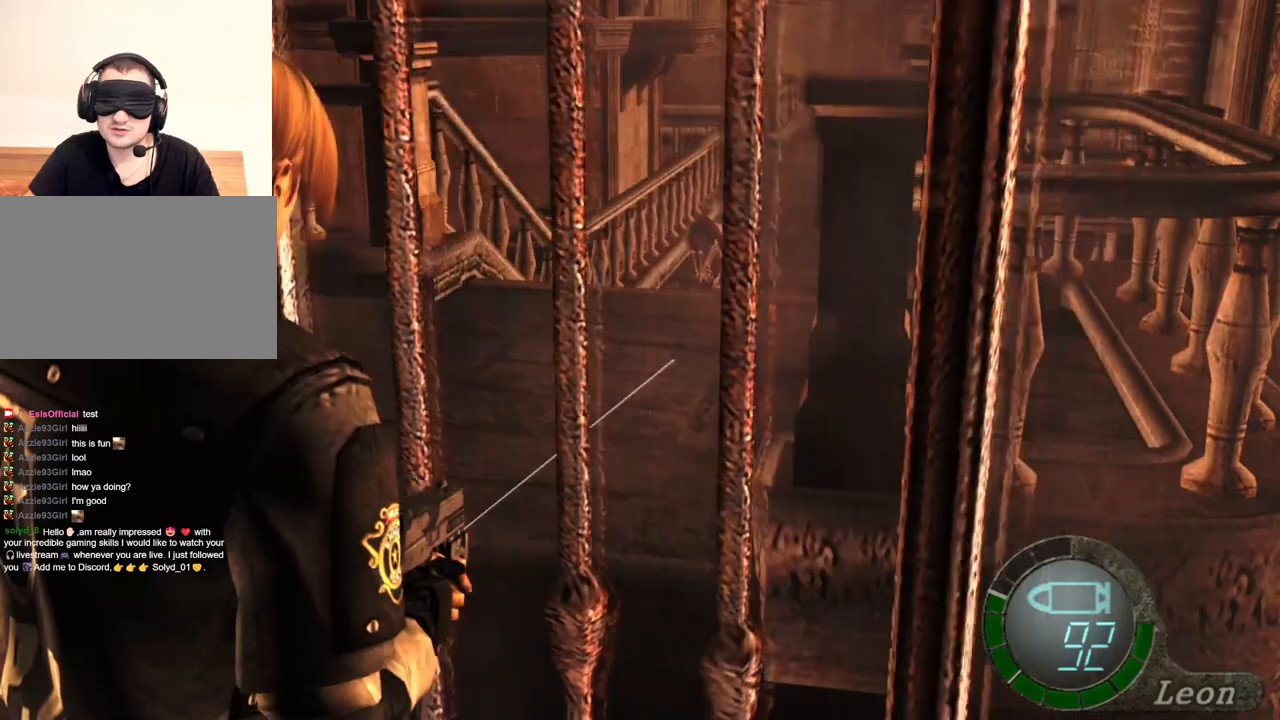
{"keys": [], "mouse": ["right"], "events": []}
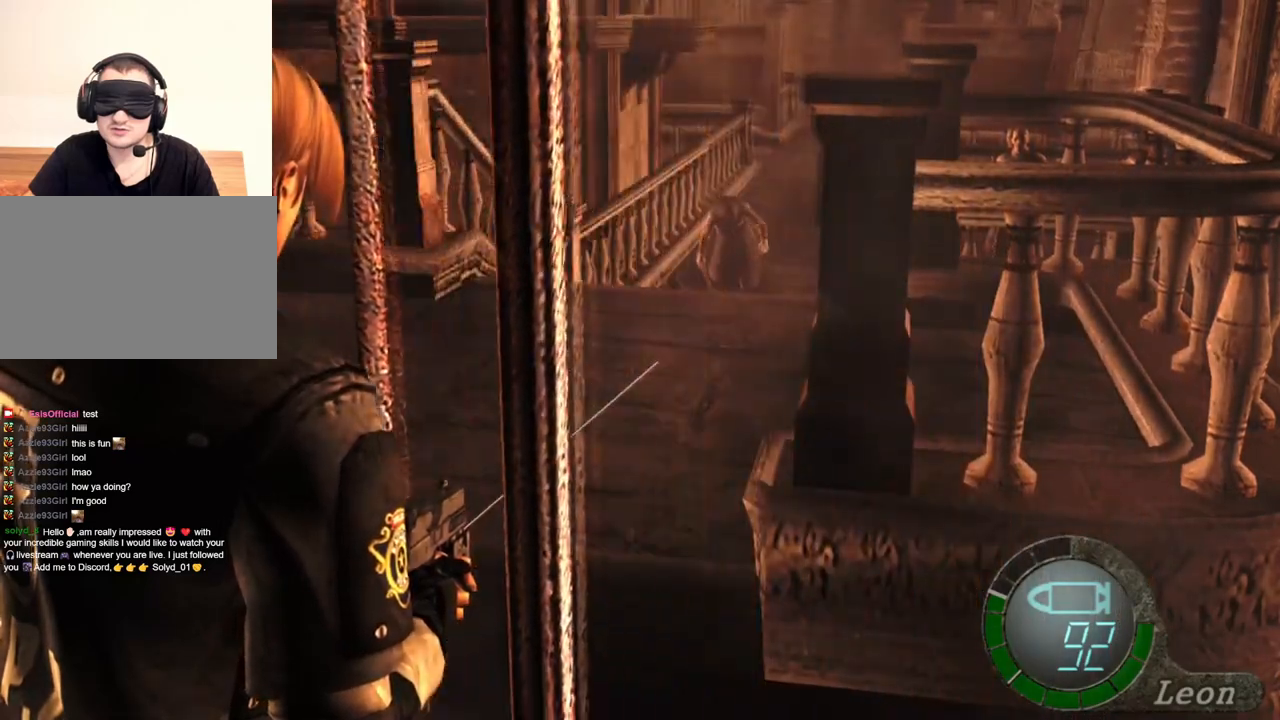
{"keys": [], "mouse": ["right"], "events": []}
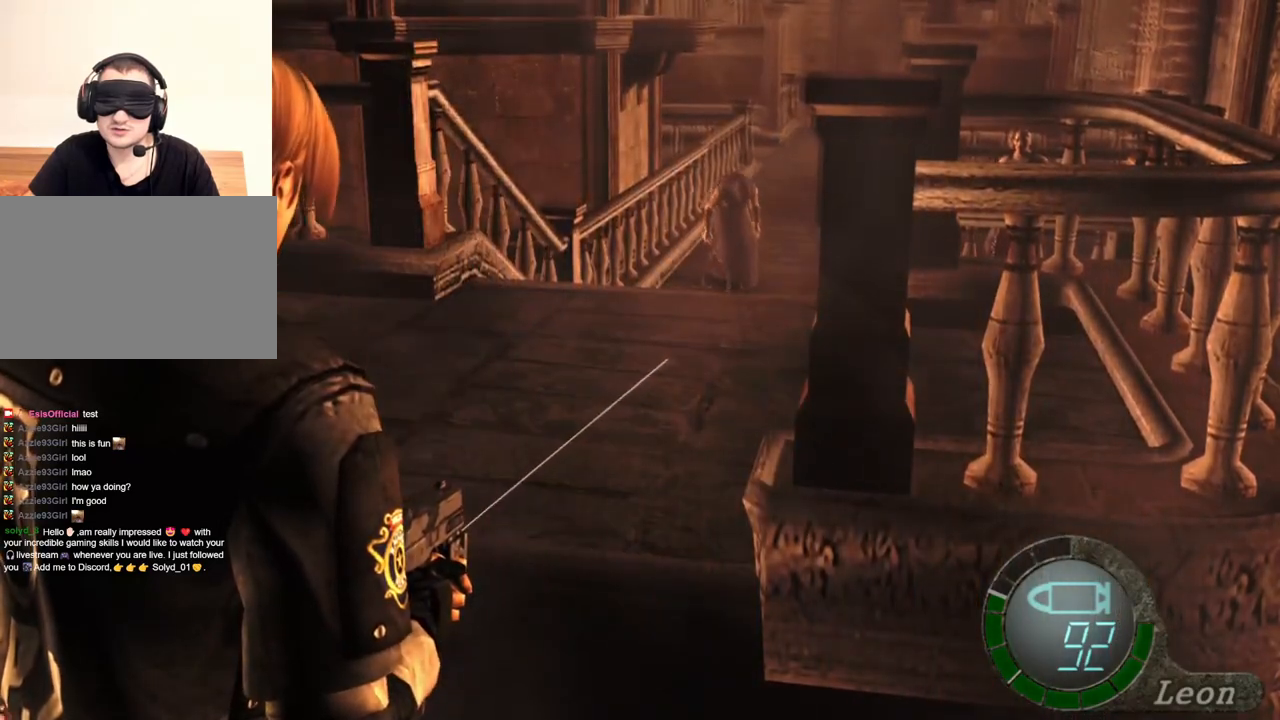
{"keys": [], "mouse": ["right"], "events": []}
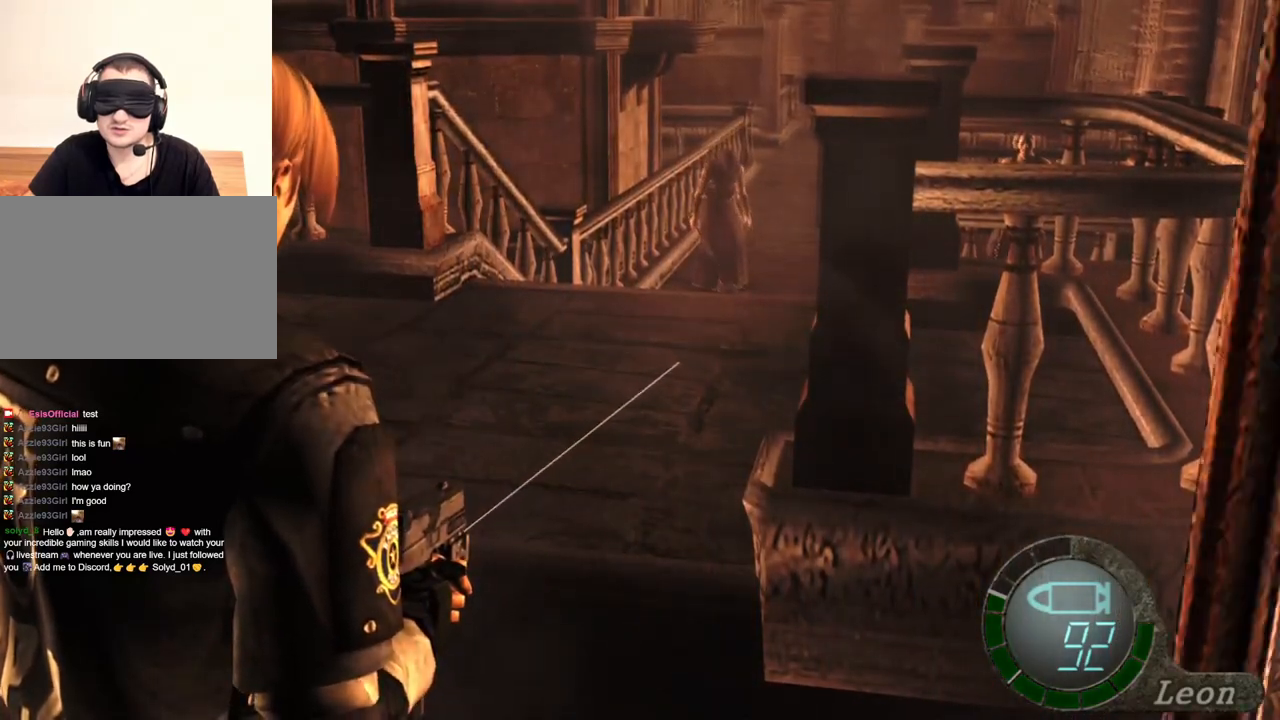
{"keys": [], "mouse": ["right"], "events": [[367, "tab", "down"], [467, "tab", "up"]]}
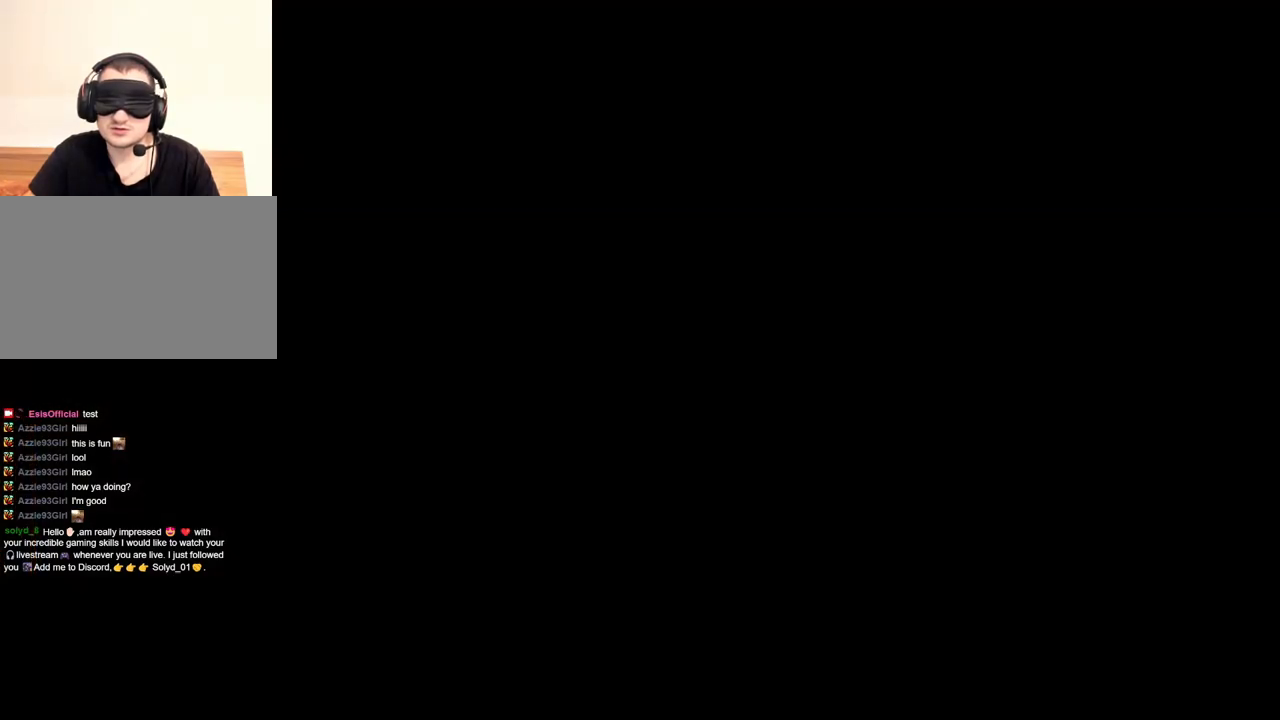
{"keys": [], "mouse": ["right"], "events": []}